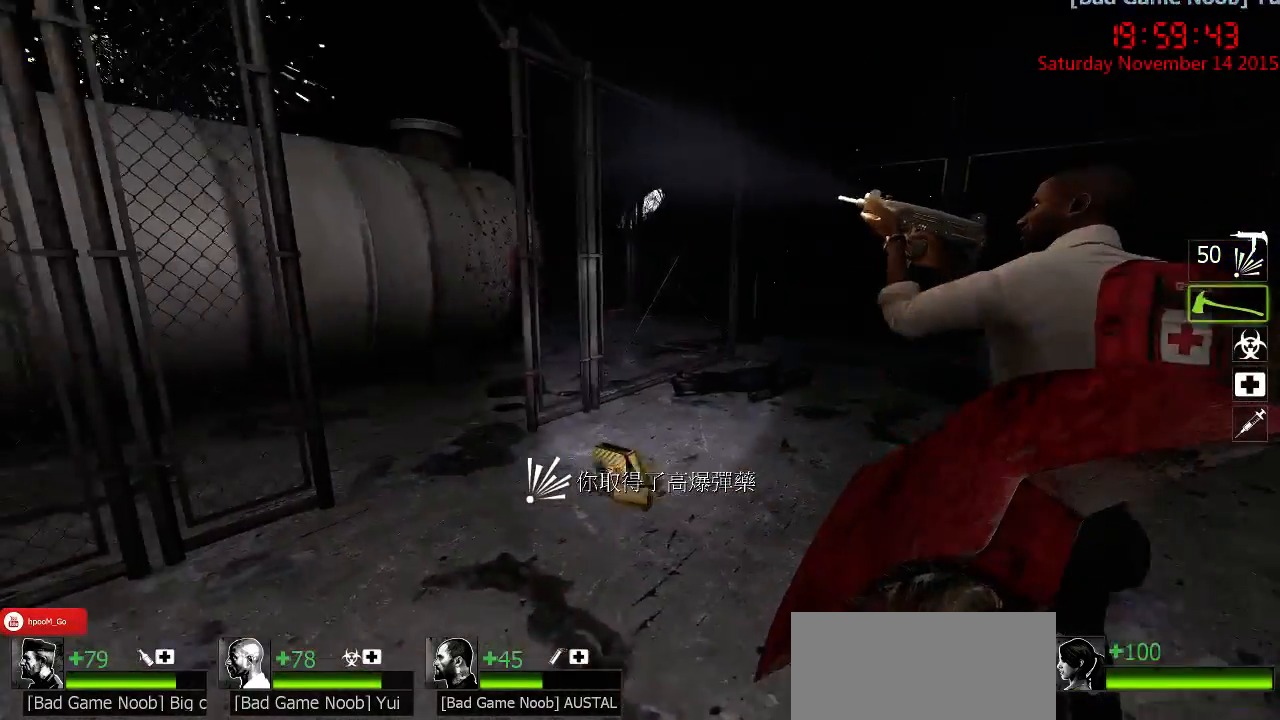
Gameplay with keyboard and mouse; each line is a JSON object with the keys and mouse buttons held at the frame after it. "events" lists presses ("down") and releases ("up") of "1", "2", "3", "4", "5", "a", "c", "caps_lock", "ctrl", "d", "e", "f", "g", "q", "r", "s", "shift", "space", "tab", "w", "x", "z", "mouse_left" and "mouse_right" between this image and that frame as [ms after this image, input, new state], when the widget could be followed in between. "mouse_left", "mouse_right" = the "left", "right" buttons of the "mouse" list. No other keys are recorded. Mouse movement is not recorded.
{"keys": [], "mouse": [], "events": [[200, "a", "down"], [333, "a", "up"]]}
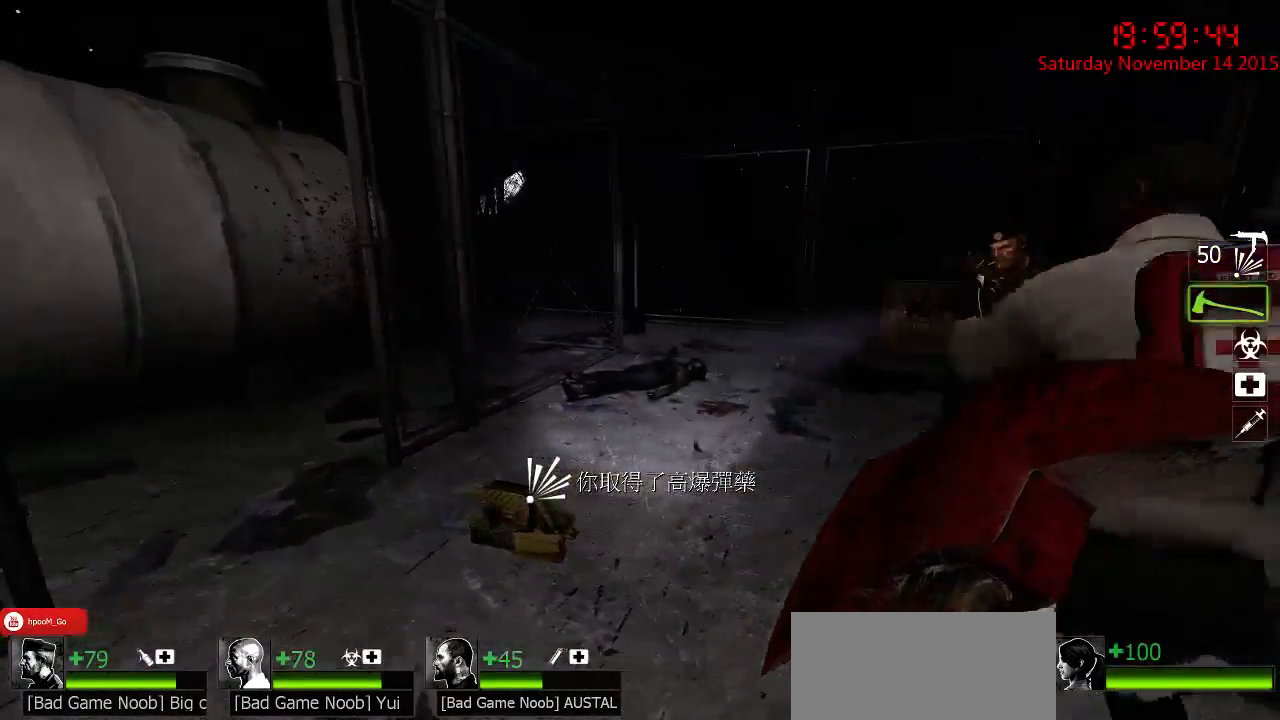
{"keys": ["w"], "mouse": [], "events": [[50, "5", "down"], [150, "5", "up"], [183, "a", "down"], [383, "a", "up"], [417, "w", "down"]]}
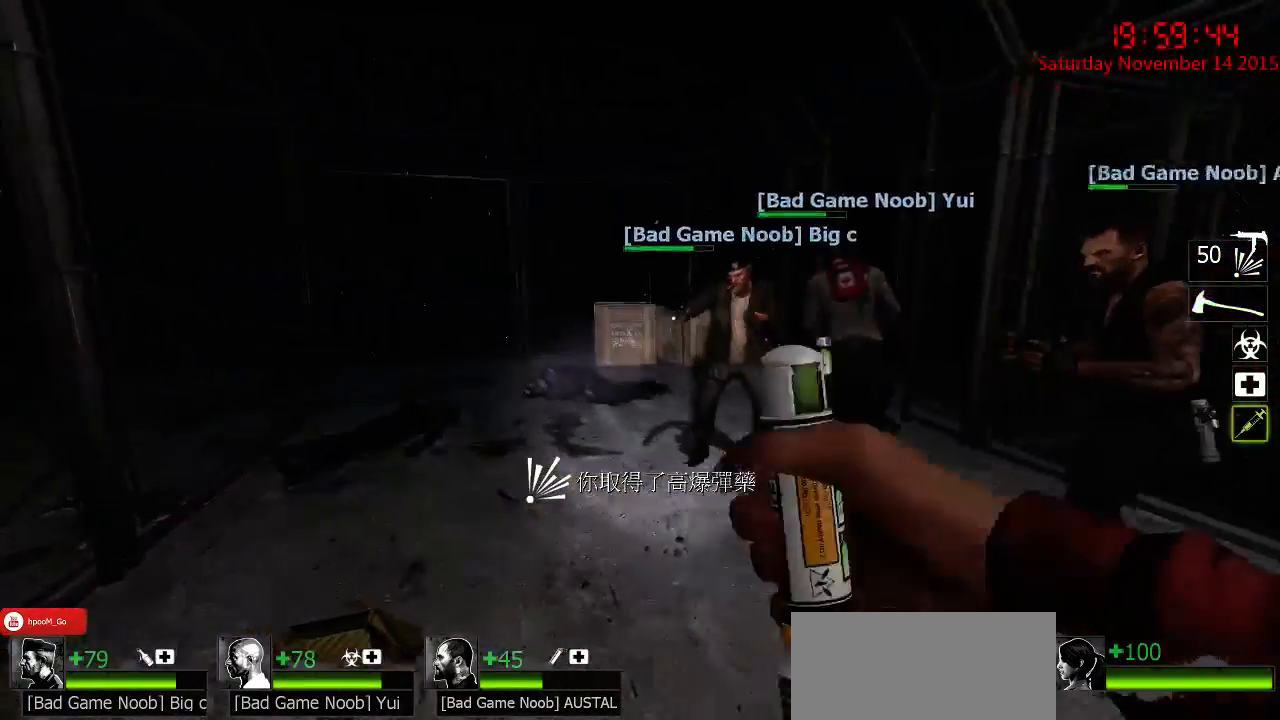
{"keys": ["d", "s"], "mouse": [], "events": [[133, "d", "down"], [200, "w", "up"], [267, "d", "up"], [433, "d", "down"], [500, "s", "down"]]}
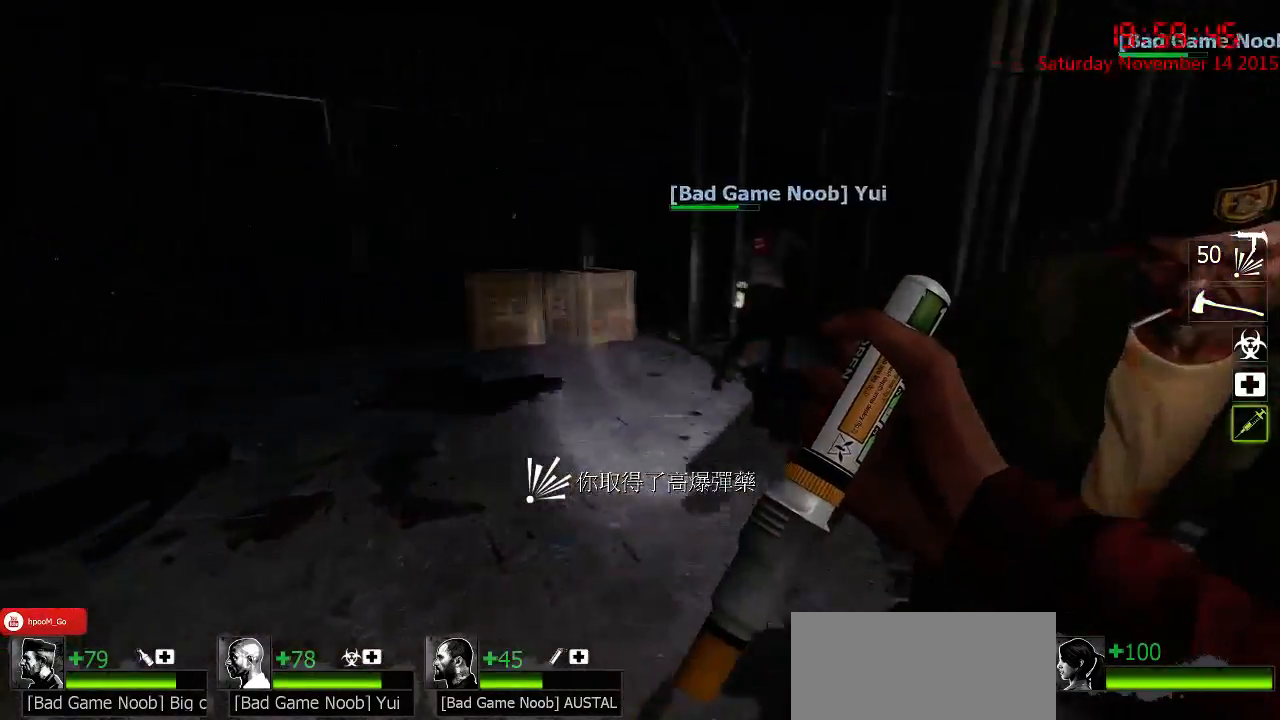
{"keys": [], "mouse": [], "events": [[133, "d", "up"], [317, "s", "up"]]}
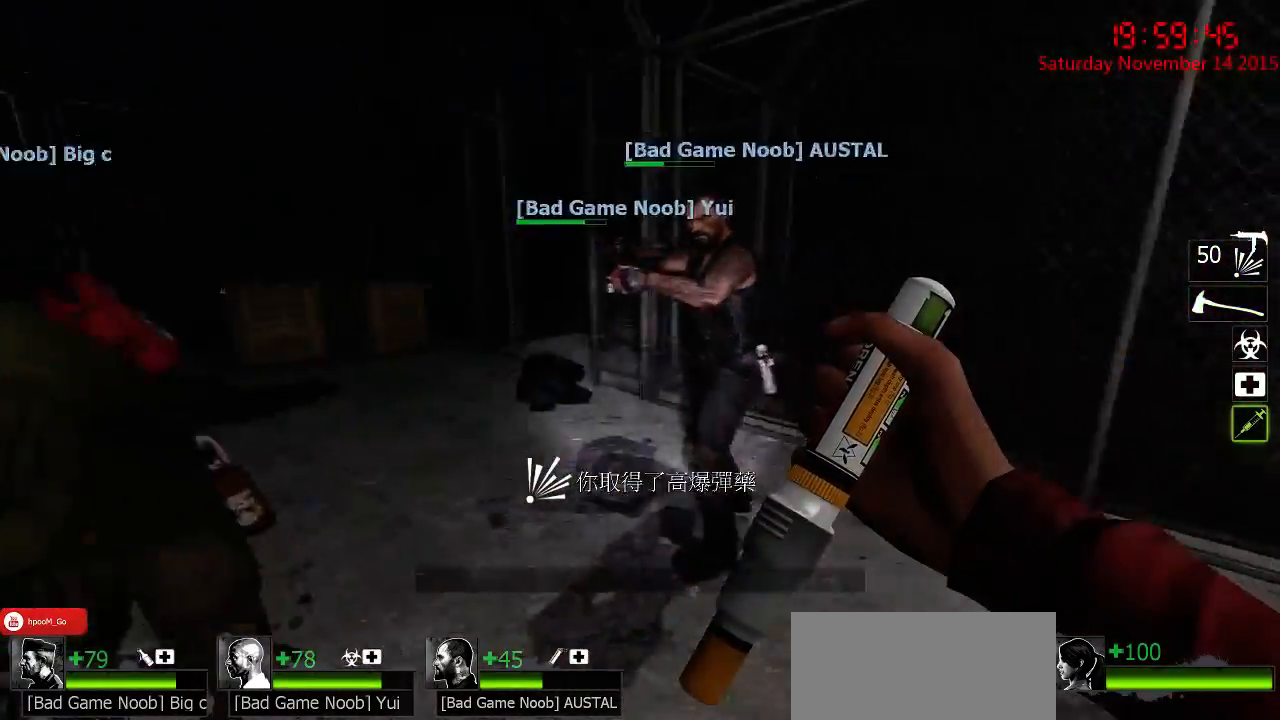
{"keys": [], "mouse": [], "events": [[117, "d", "down"], [183, "d", "up"]]}
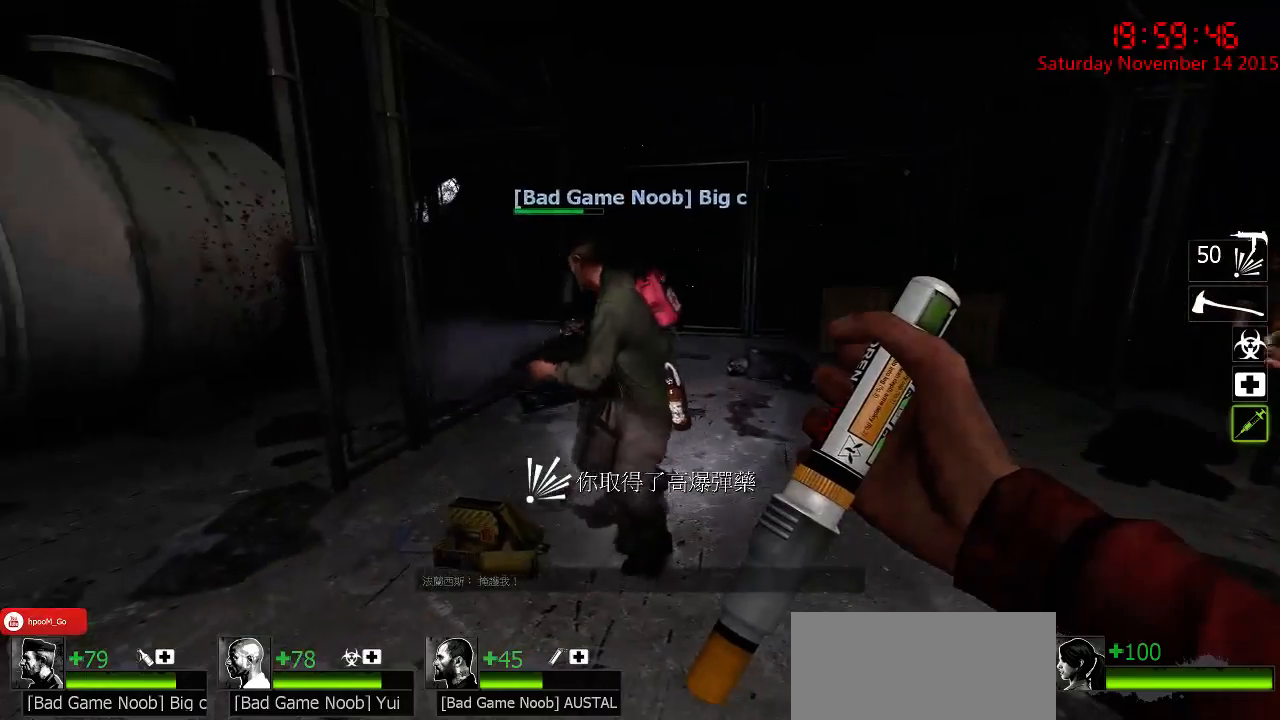
{"keys": [], "mouse": [], "events": [[100, "w", "down"], [200, "w", "up"], [417, "s", "down"], [483, "s", "up"]]}
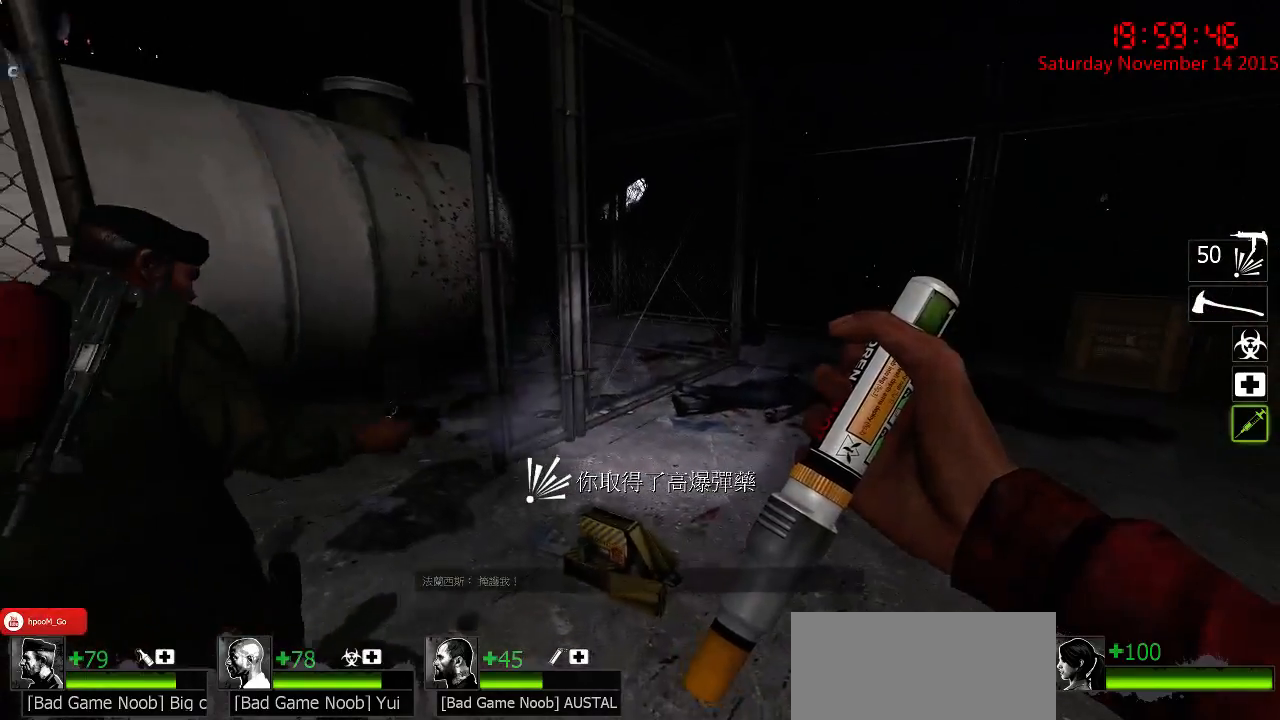
{"keys": ["a", "w"], "mouse": [], "events": [[150, "d", "down"], [183, "q", "down"], [183, "w", "down"], [217, "d", "up"], [267, "q", "up"], [400, "a", "down"]]}
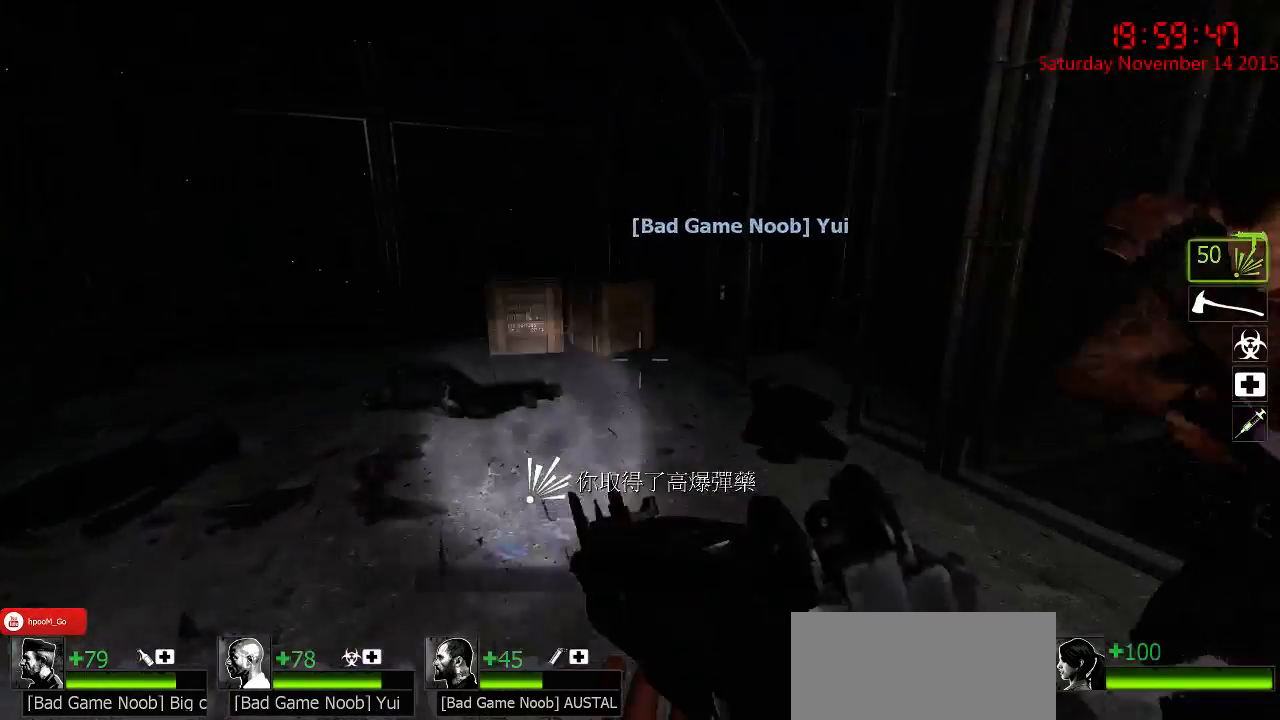
{"keys": ["w"], "mouse": [], "events": [[167, "a", "up"], [233, "d", "down"], [333, "d", "up"]]}
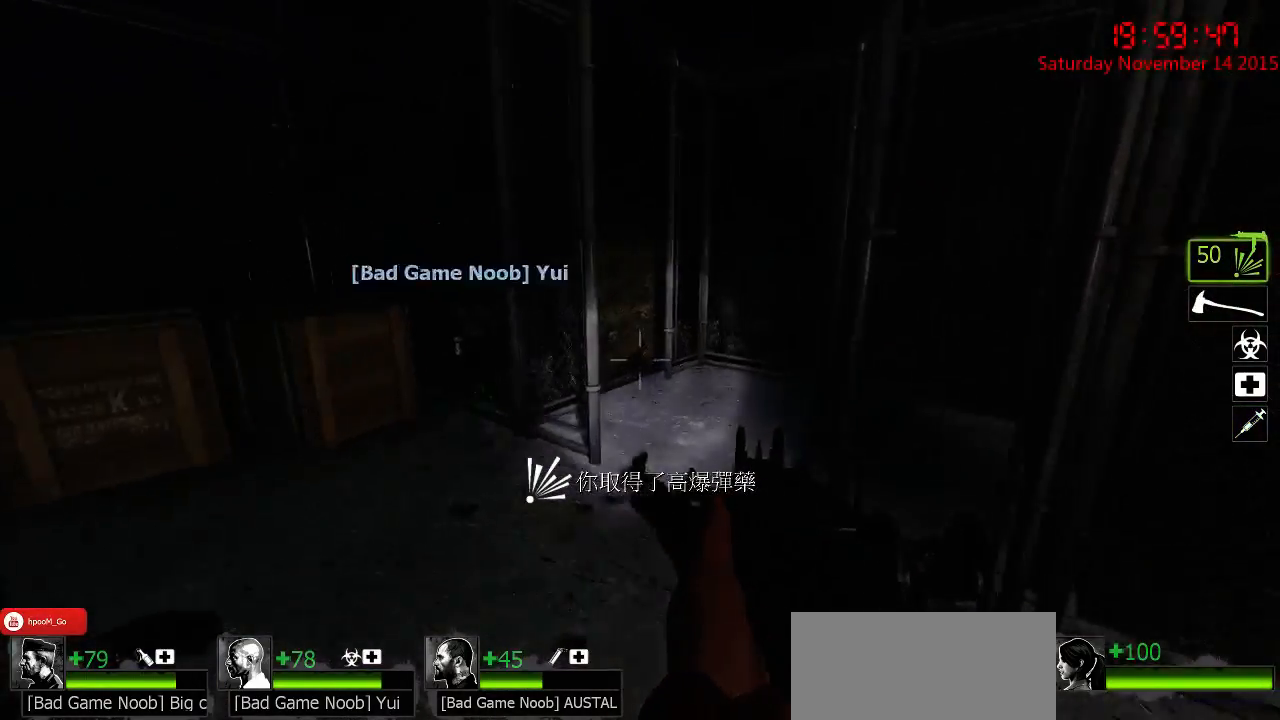
{"keys": [], "mouse": [], "events": [[217, "d", "down"], [383, "w", "up"], [450, "d", "up"]]}
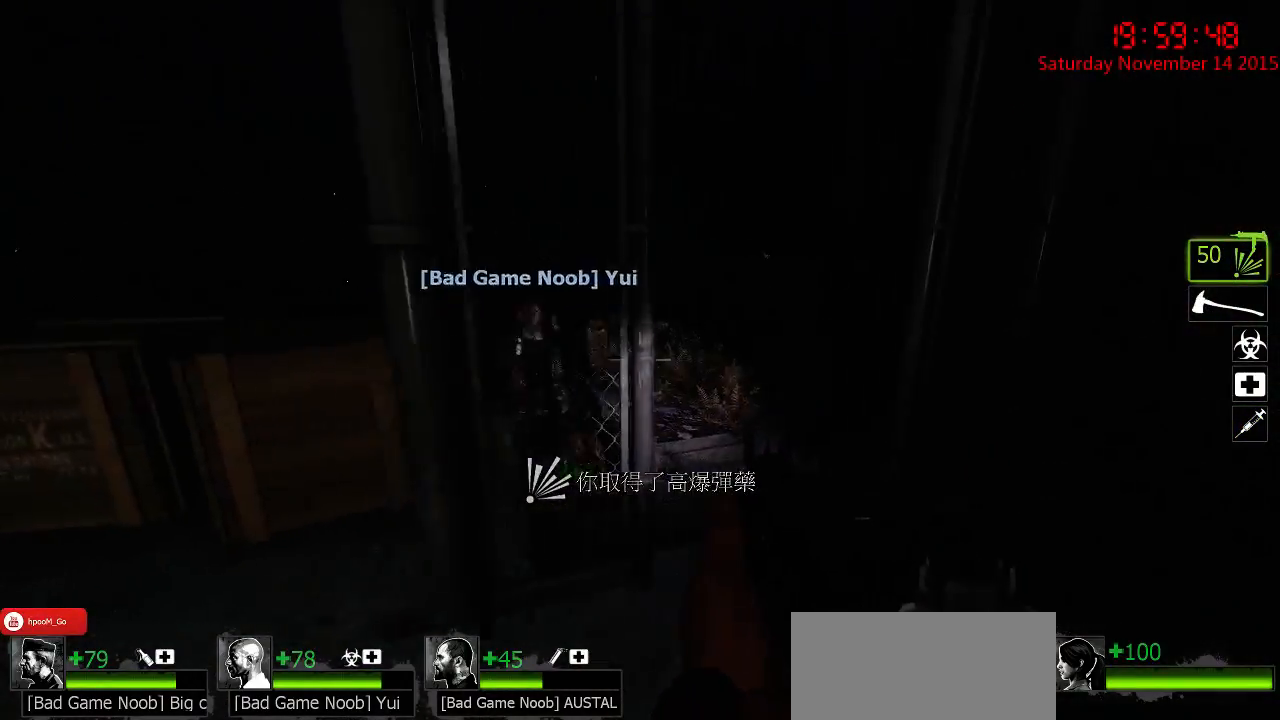
{"keys": [], "mouse": [], "events": [[167, "d", "down"], [233, "w", "down"], [267, "d", "up"], [300, "w", "up"], [367, "a", "down"], [483, "a", "up"]]}
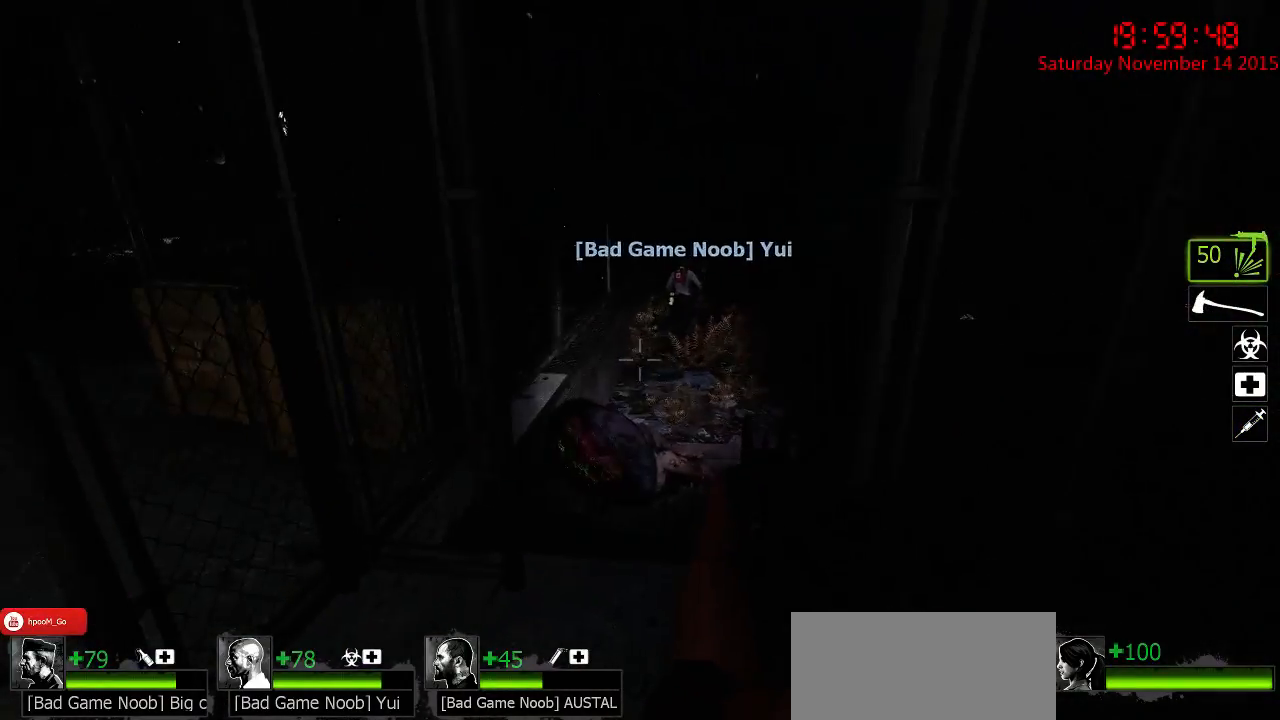
{"keys": ["w"], "mouse": [], "events": [[50, "d", "down"], [83, "w", "down"], [217, "d", "up"], [283, "w", "up"], [383, "a", "down"], [433, "w", "down"], [500, "a", "up"]]}
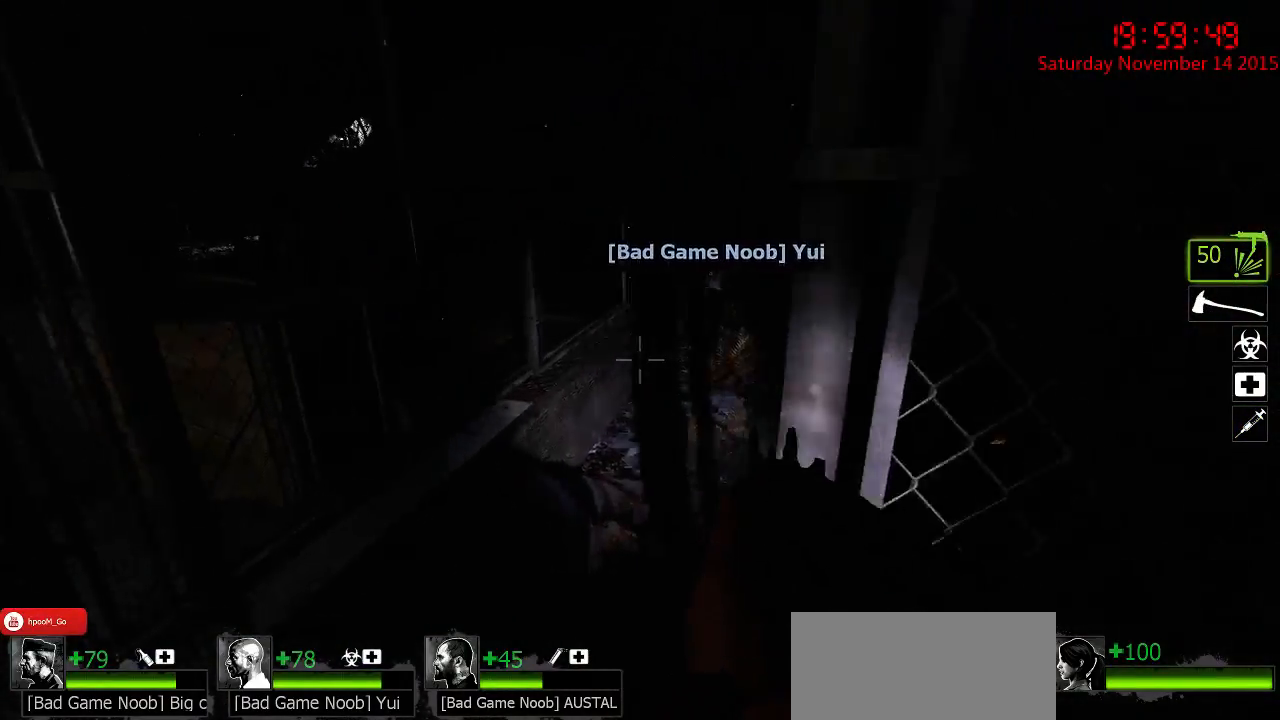
{"keys": ["d"], "mouse": [], "events": [[67, "w", "up"], [200, "a", "down"], [267, "a", "up"], [417, "d", "down"]]}
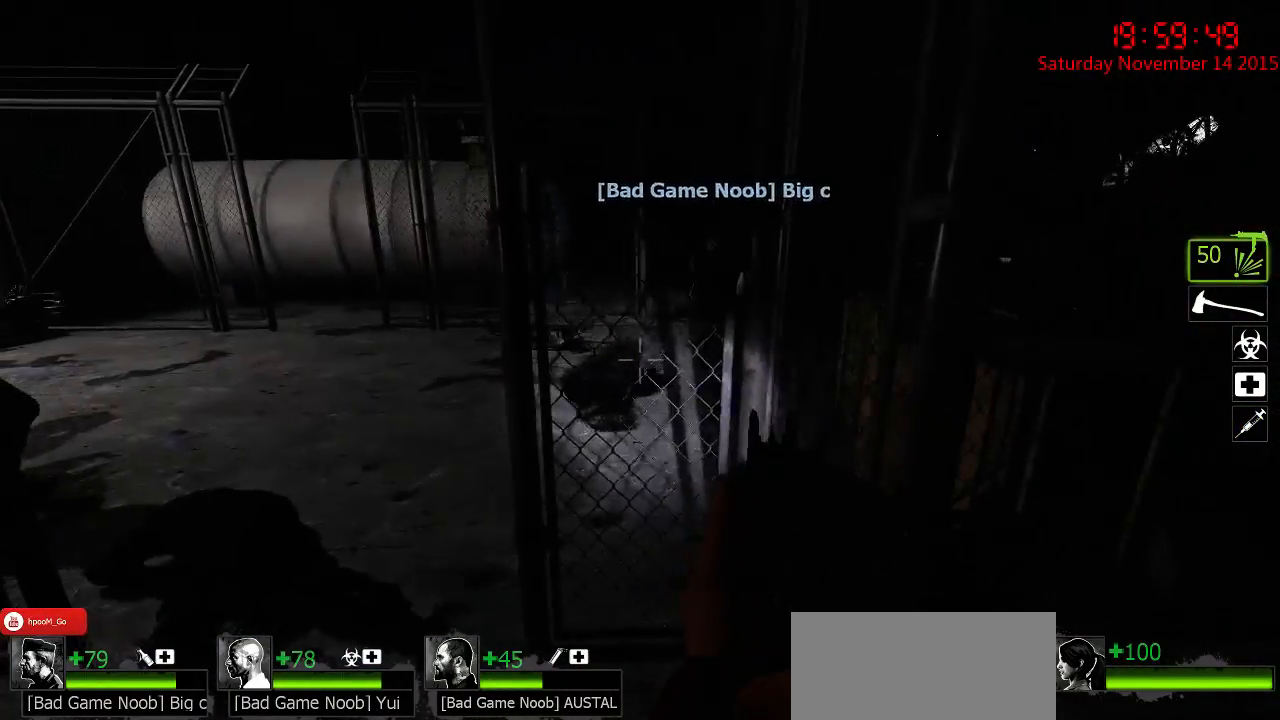
{"keys": ["a"], "mouse": [], "events": [[50, "d", "up"], [217, "d", "down"], [217, "w", "down"], [367, "d", "up"], [400, "w", "up"], [433, "a", "down"]]}
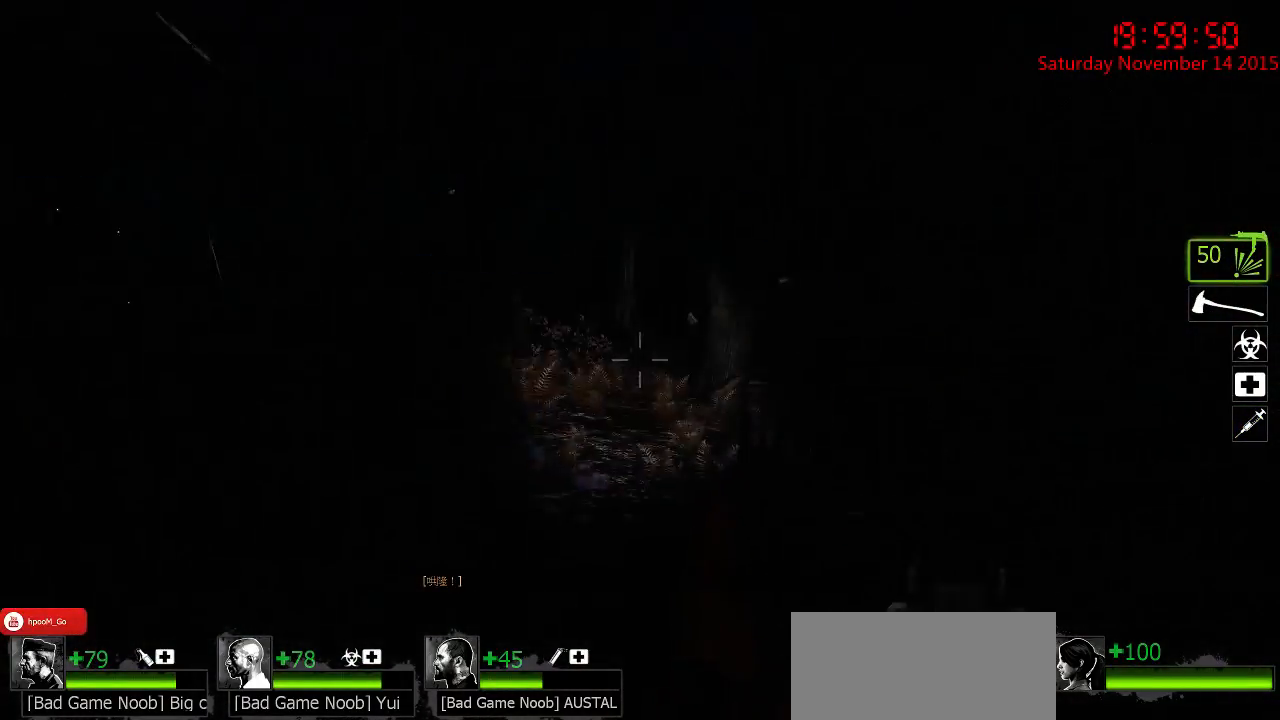
{"keys": [], "mouse": [], "events": [[33, "a", "up"], [200, "a", "down"], [233, "w", "down"], [317, "a", "up"], [350, "w", "up"]]}
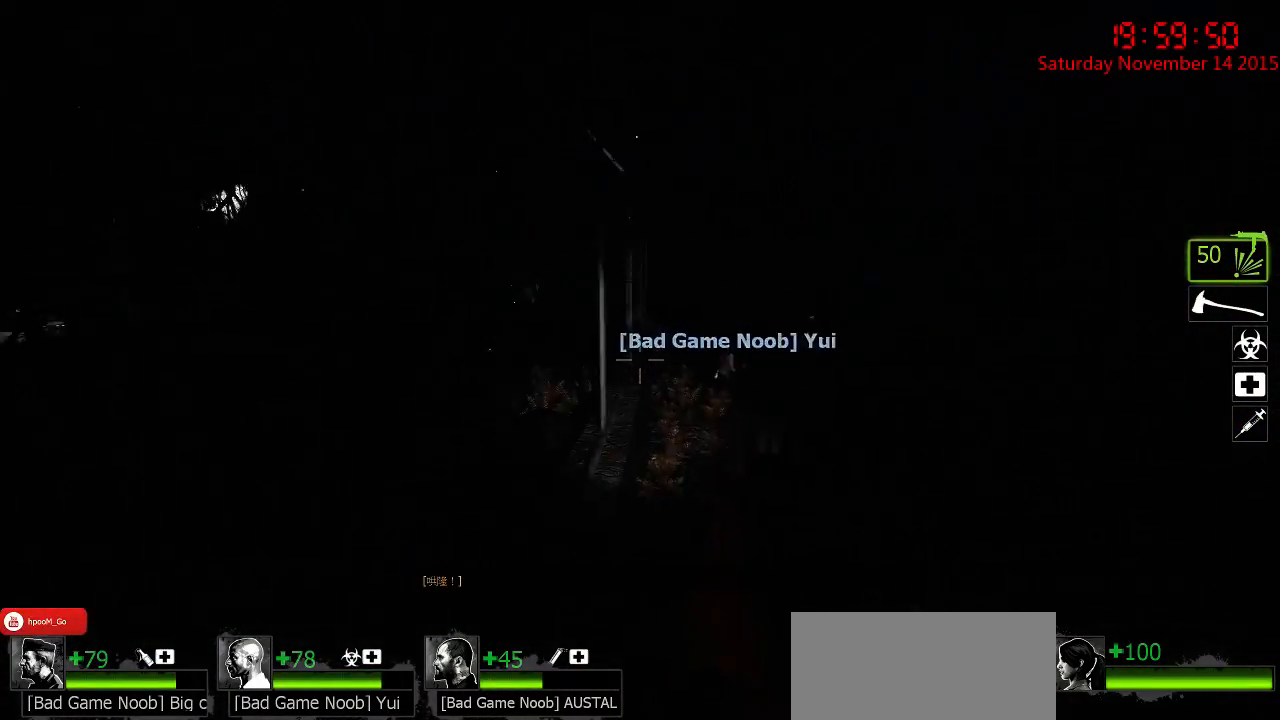
{"keys": ["a", "w"], "mouse": [], "events": [[150, "d", "down"], [150, "w", "down"], [317, "d", "up"], [367, "a", "down"]]}
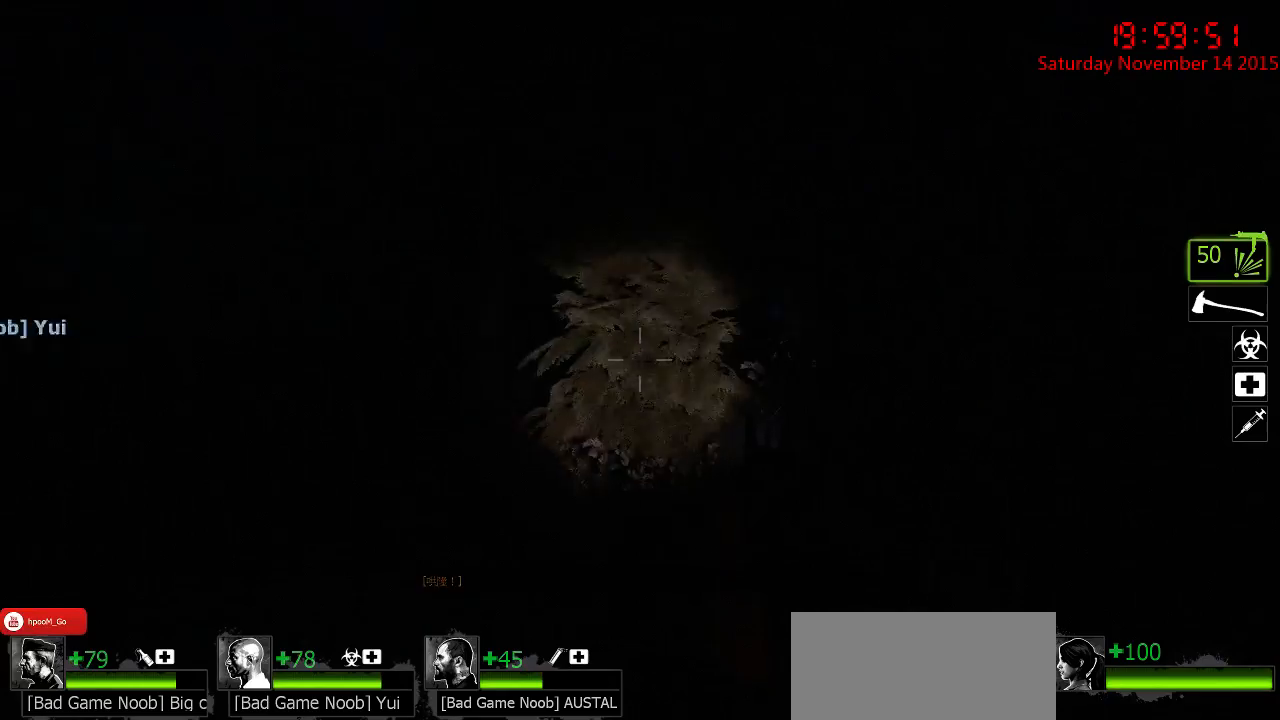
{"keys": ["a"], "mouse": [], "events": [[17, "w", "up"], [150, "a", "up"], [283, "d", "down"], [350, "d", "up"], [383, "a", "down"]]}
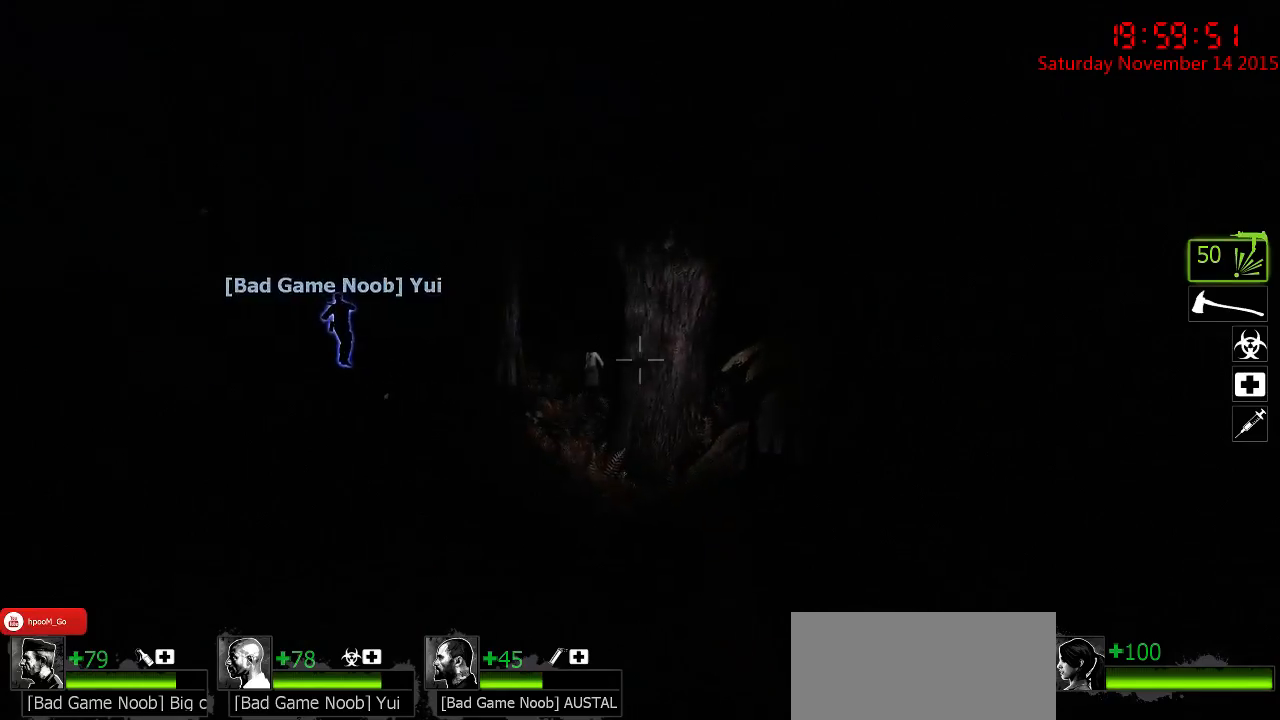
{"keys": [], "mouse": [], "events": [[67, "w", "down"], [300, "w", "up"], [333, "a", "up"]]}
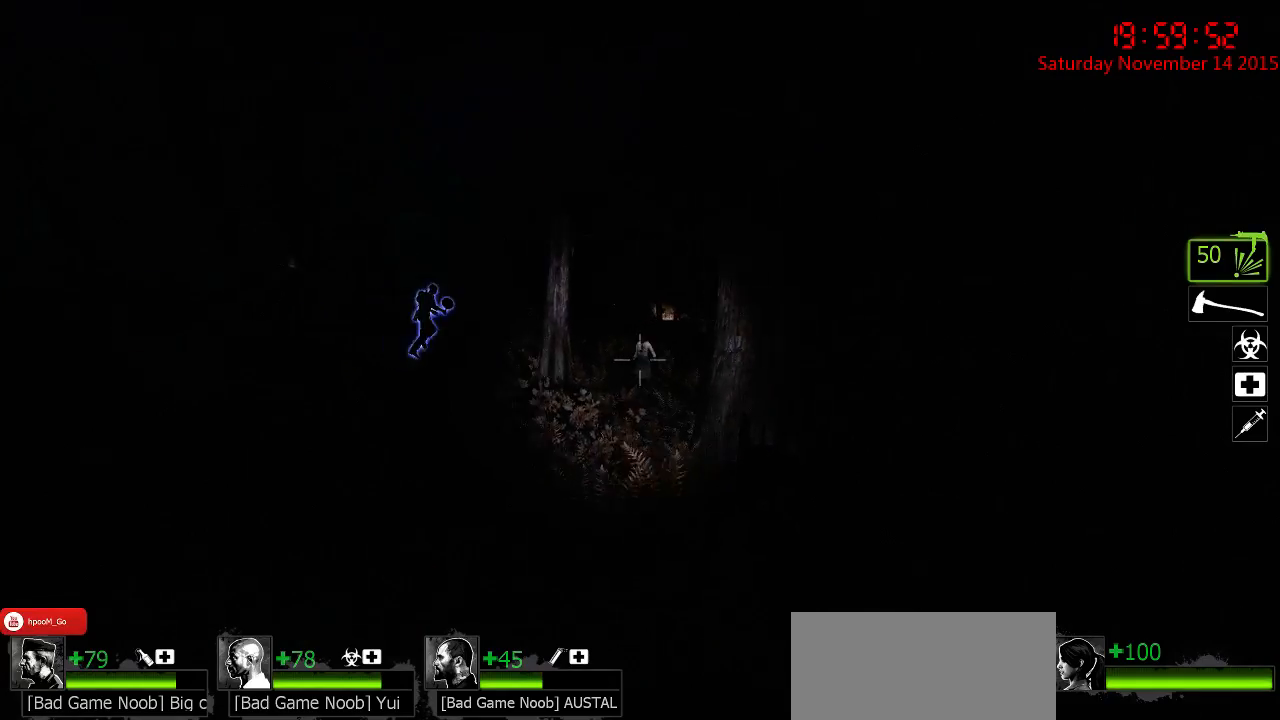
{"keys": [], "mouse": ["left"], "events": [[317, "mouse_left", "down"]]}
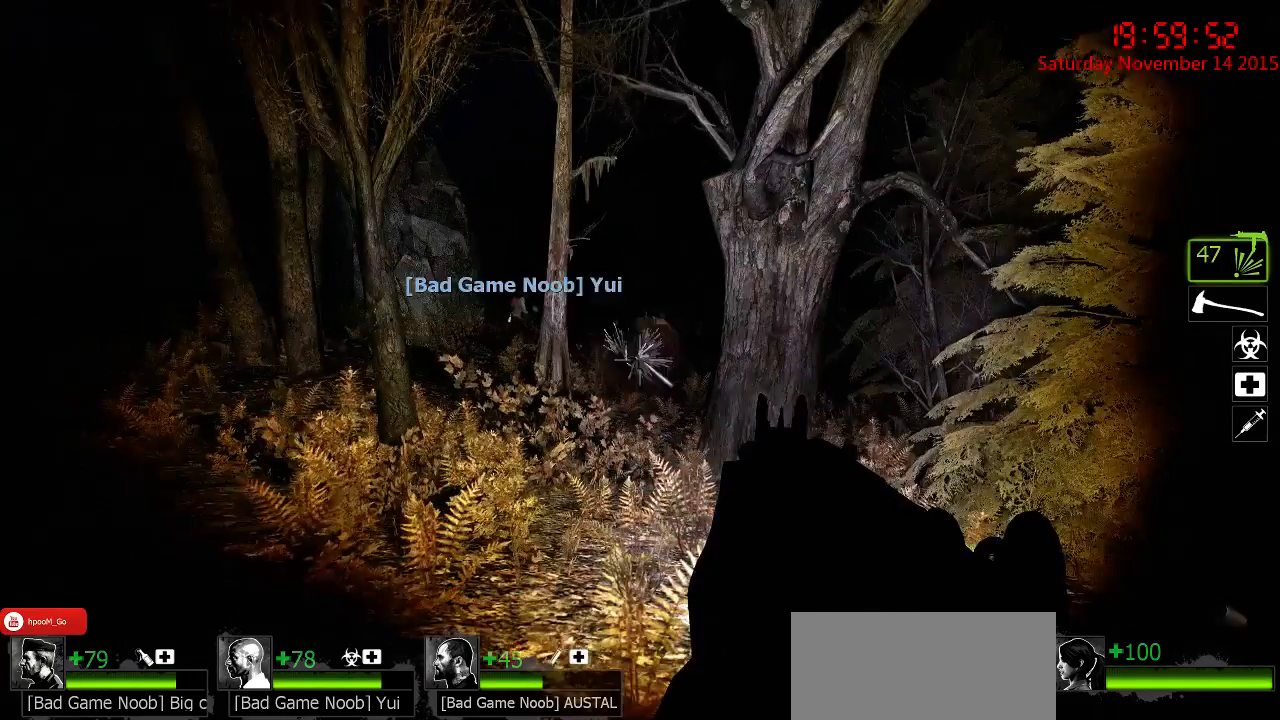
{"keys": ["w"], "mouse": [], "events": [[50, "mouse_left", "up"], [117, "mouse_left", "down"], [183, "w", "down"], [217, "mouse_left", "up"]]}
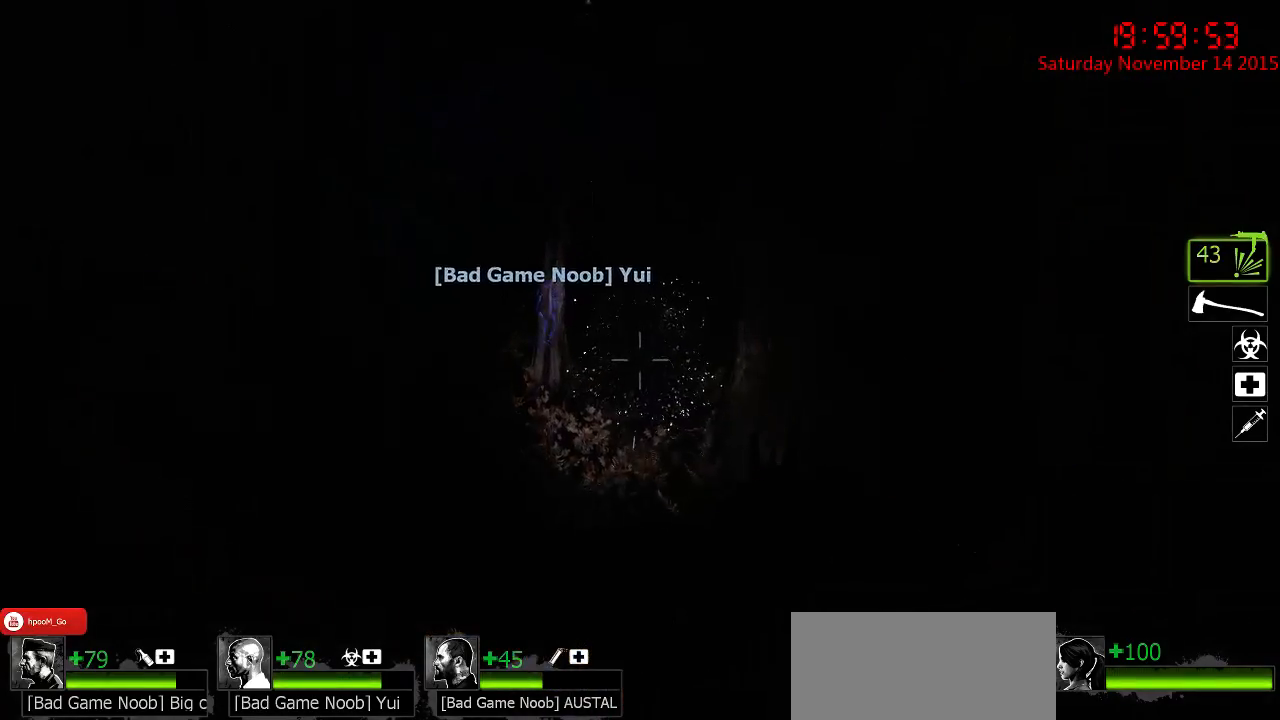
{"keys": [], "mouse": [], "events": [[367, "w", "up"]]}
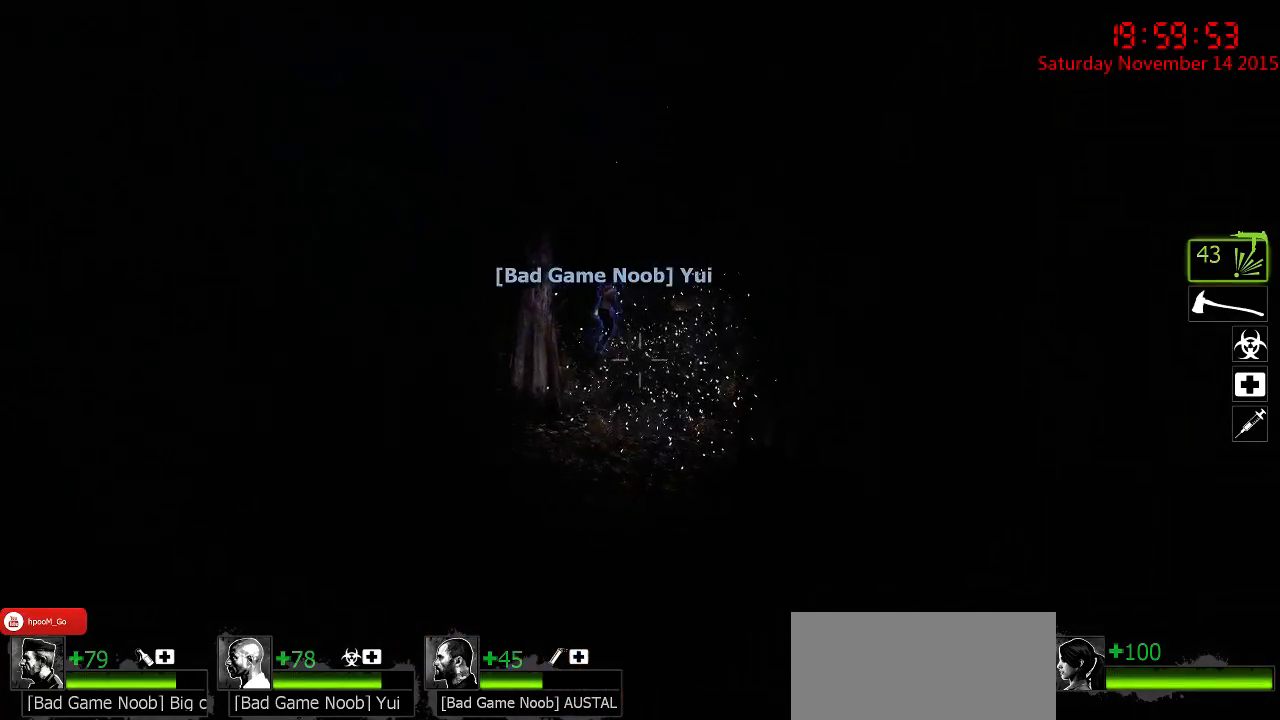
{"keys": [], "mouse": [], "events": [[33, "w", "down"], [67, "a", "down"], [217, "a", "up"], [450, "w", "up"]]}
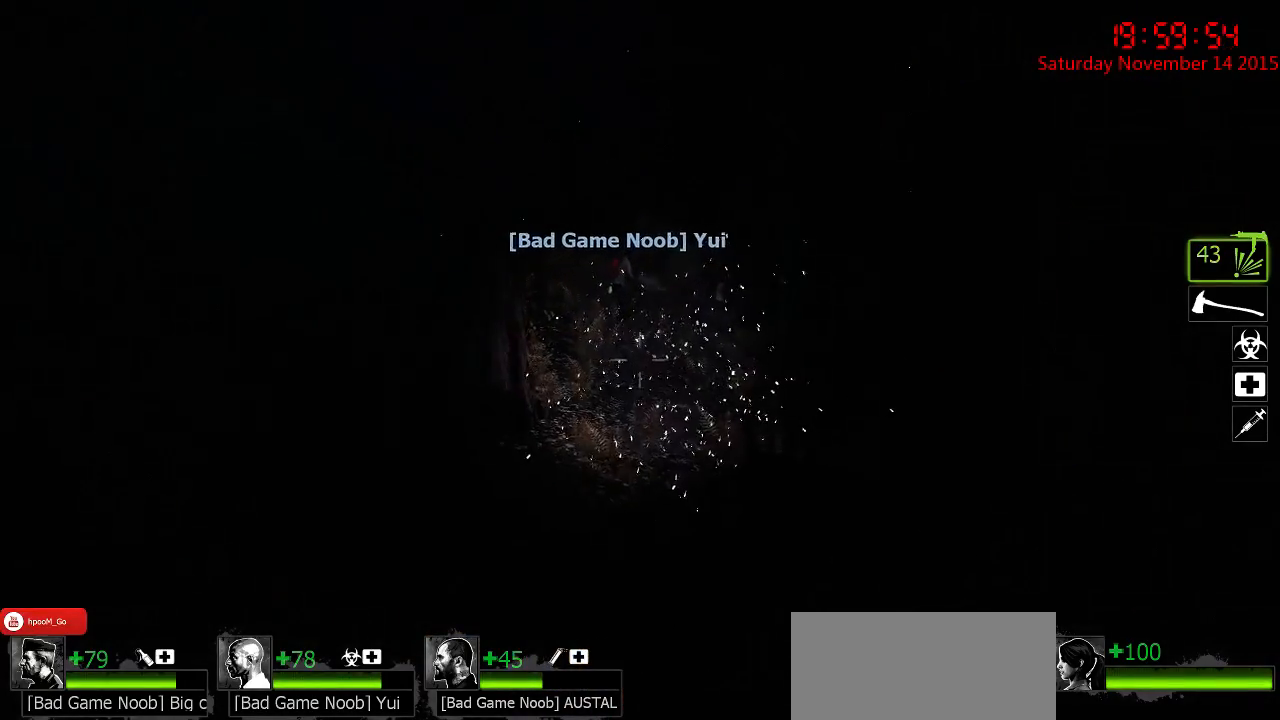
{"keys": [], "mouse": [], "events": [[150, "q", "down"], [150, "w", "down"], [250, "q", "up"], [483, "w", "up"]]}
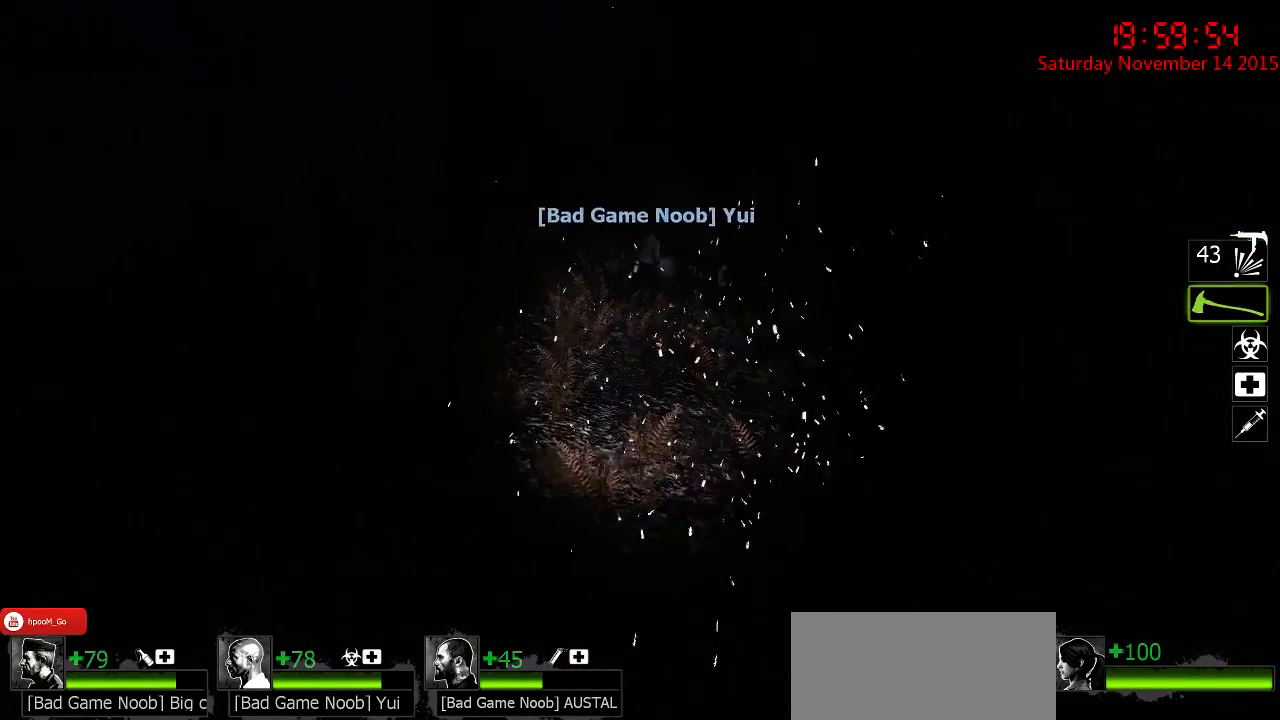
{"keys": ["w"], "mouse": [], "events": [[367, "w", "down"]]}
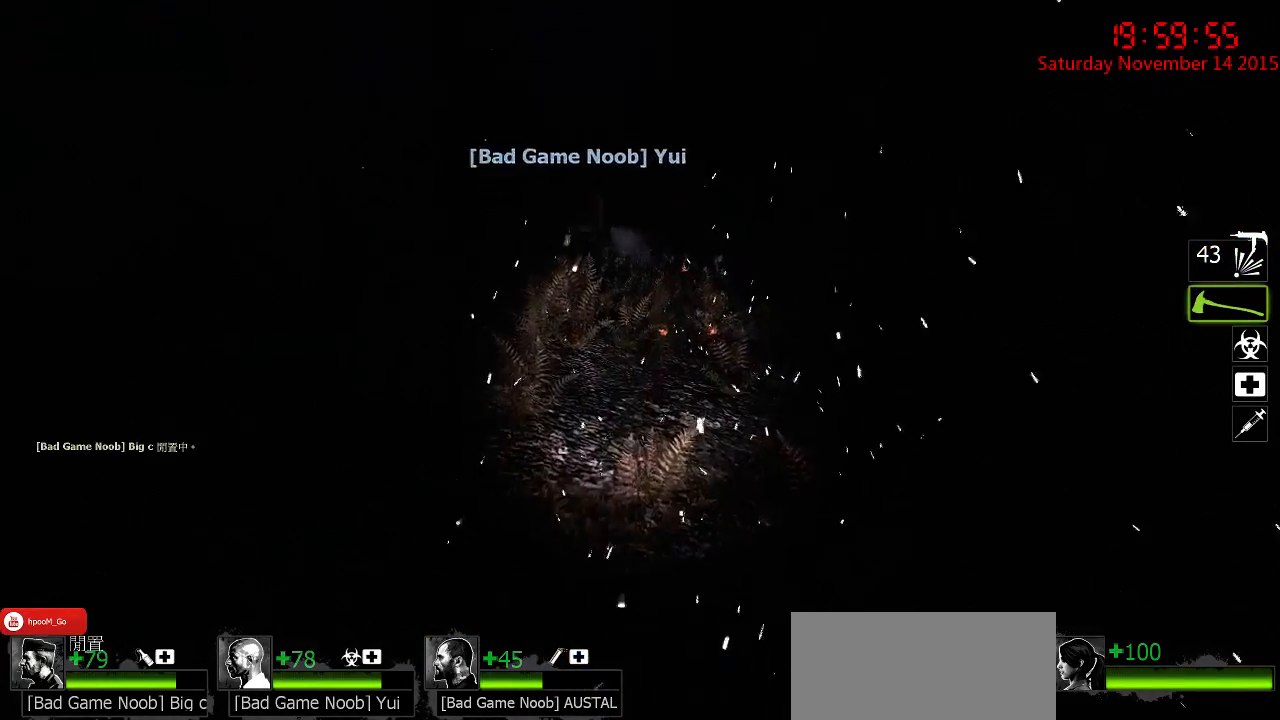
{"keys": ["w"], "mouse": [], "events": [[67, "space", "down"], [200, "space", "up"]]}
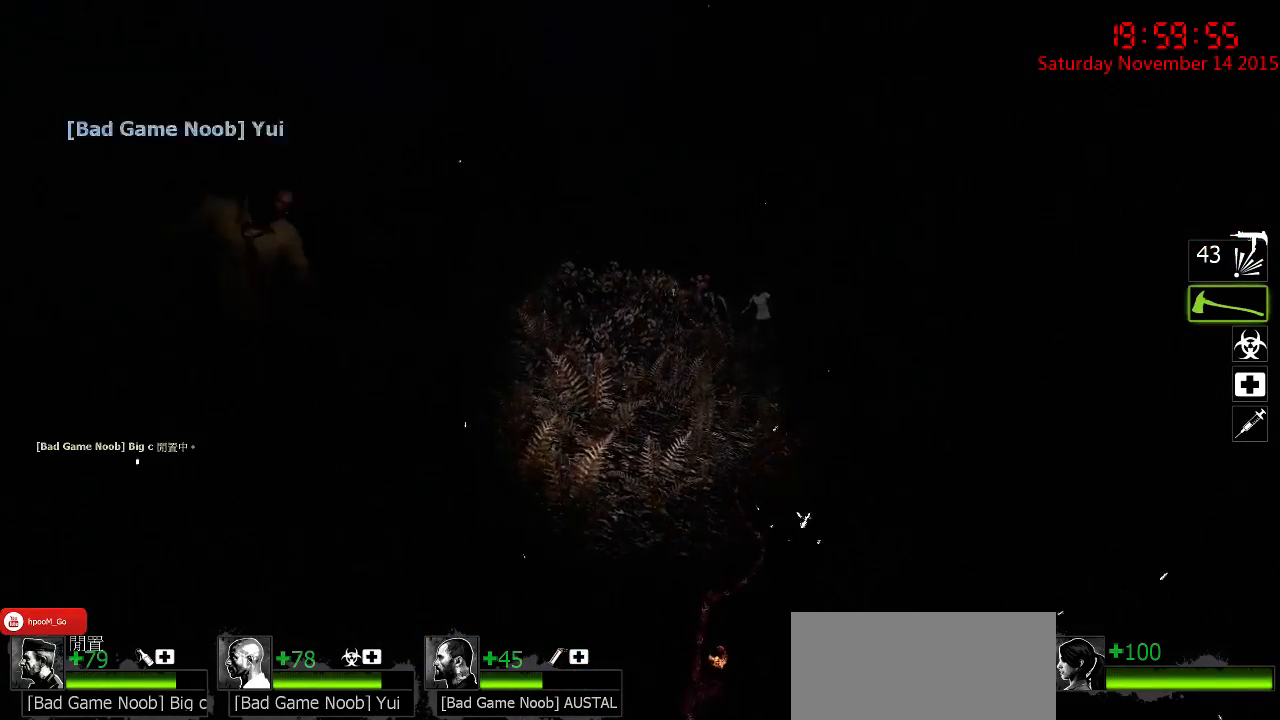
{"keys": [], "mouse": [], "events": [[117, "w", "up"]]}
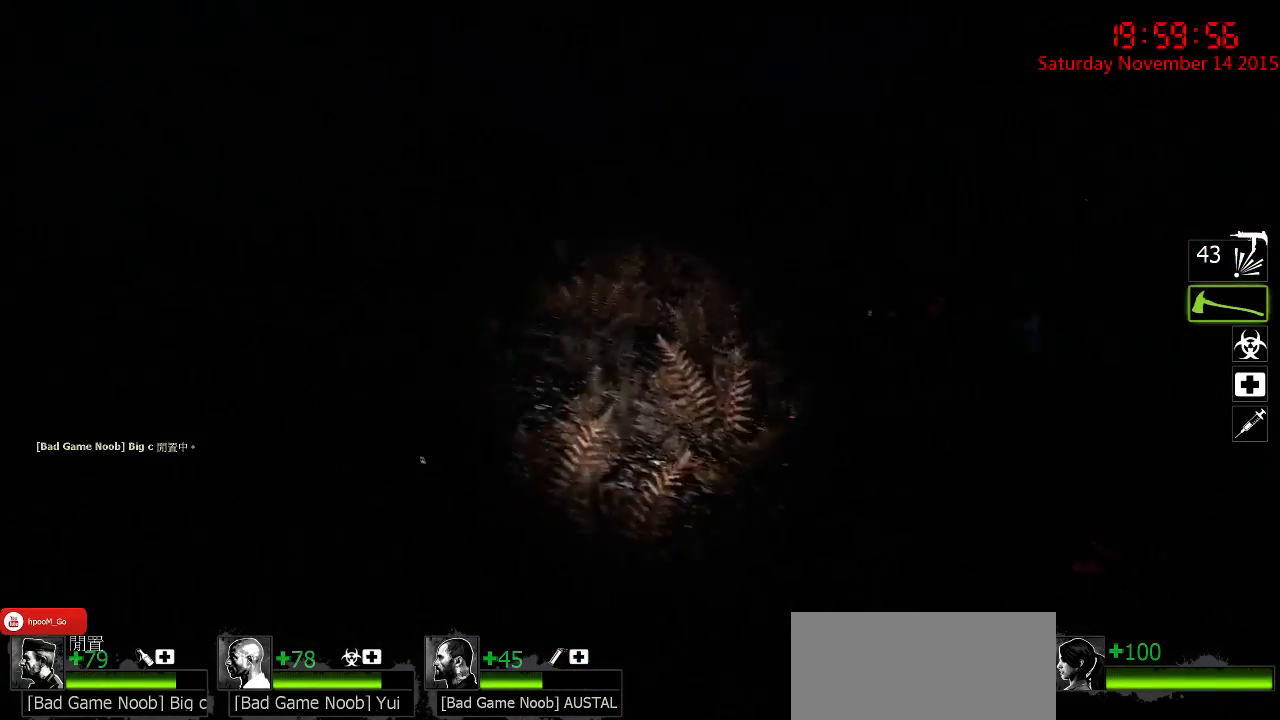
{"keys": ["w"], "mouse": [], "events": [[17, "a", "down"], [17, "w", "down"], [83, "a", "up"], [117, "d", "down"], [183, "w", "up"], [217, "d", "up"], [433, "w", "down"]]}
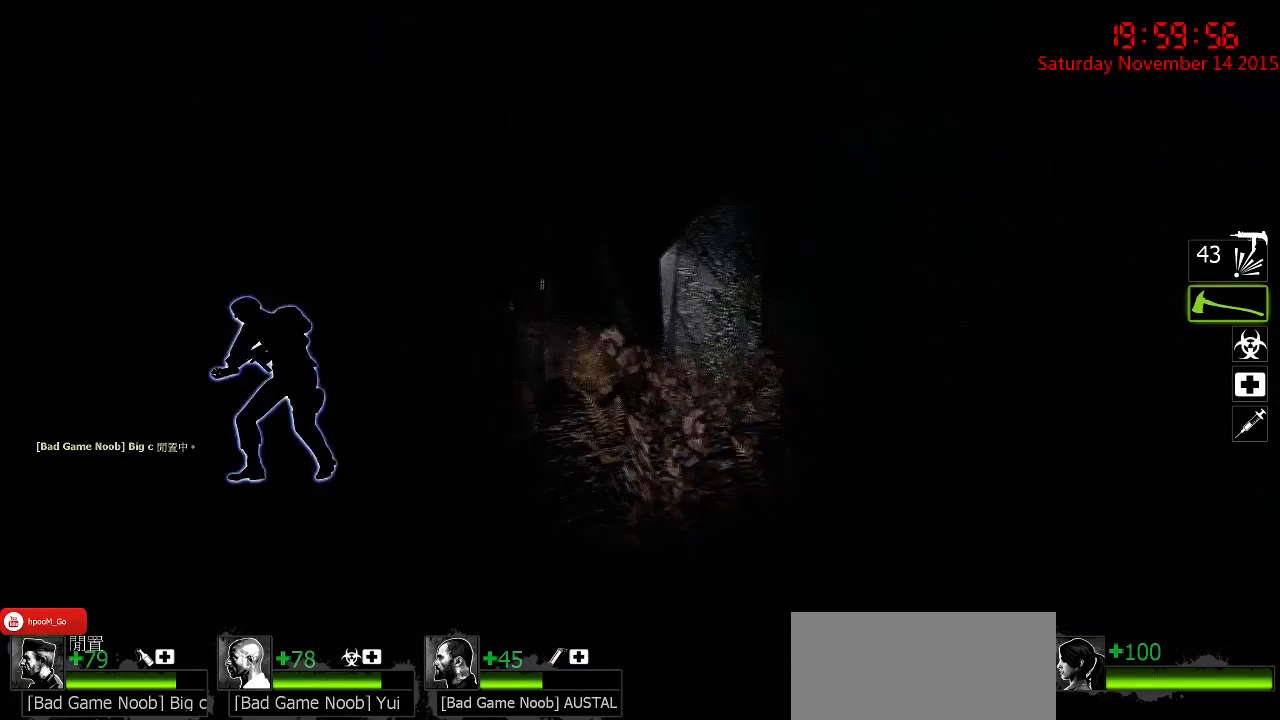
{"keys": [], "mouse": [], "events": [[67, "d", "down"], [200, "d", "up"], [233, "w", "up"]]}
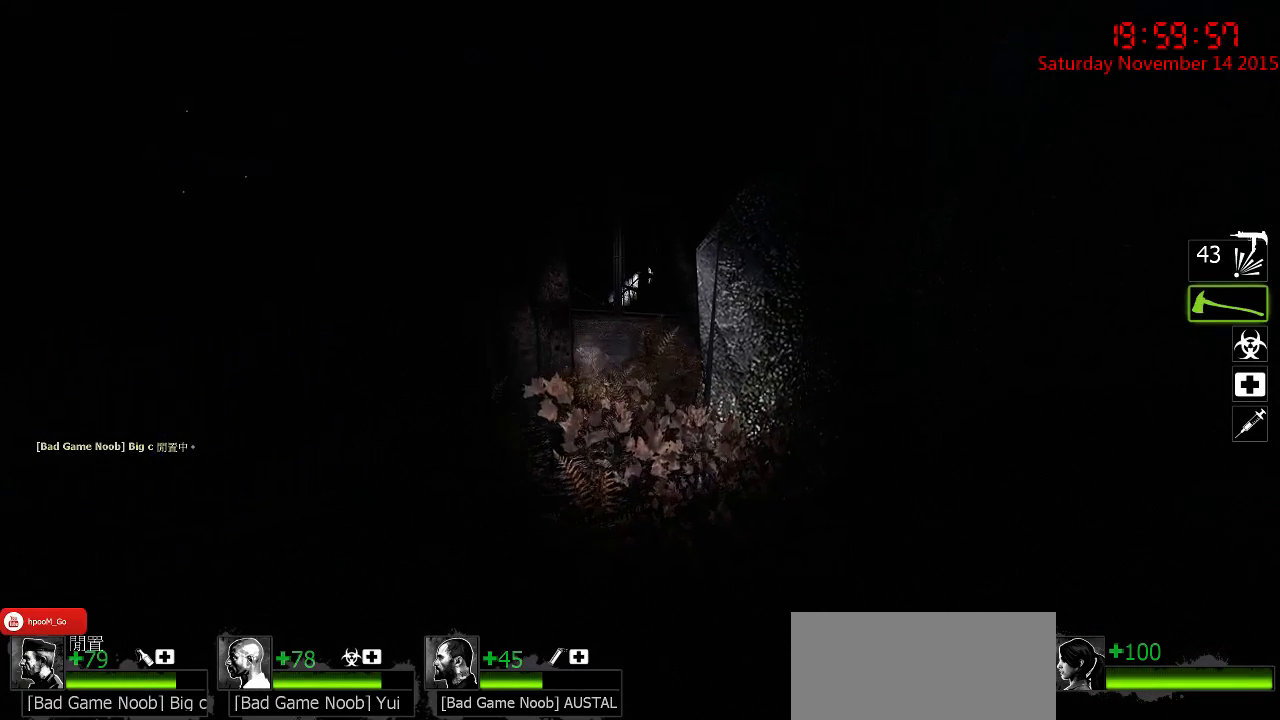
{"keys": ["a"], "mouse": [], "events": [[50, "a", "down"], [83, "w", "down"], [117, "w", "up"]]}
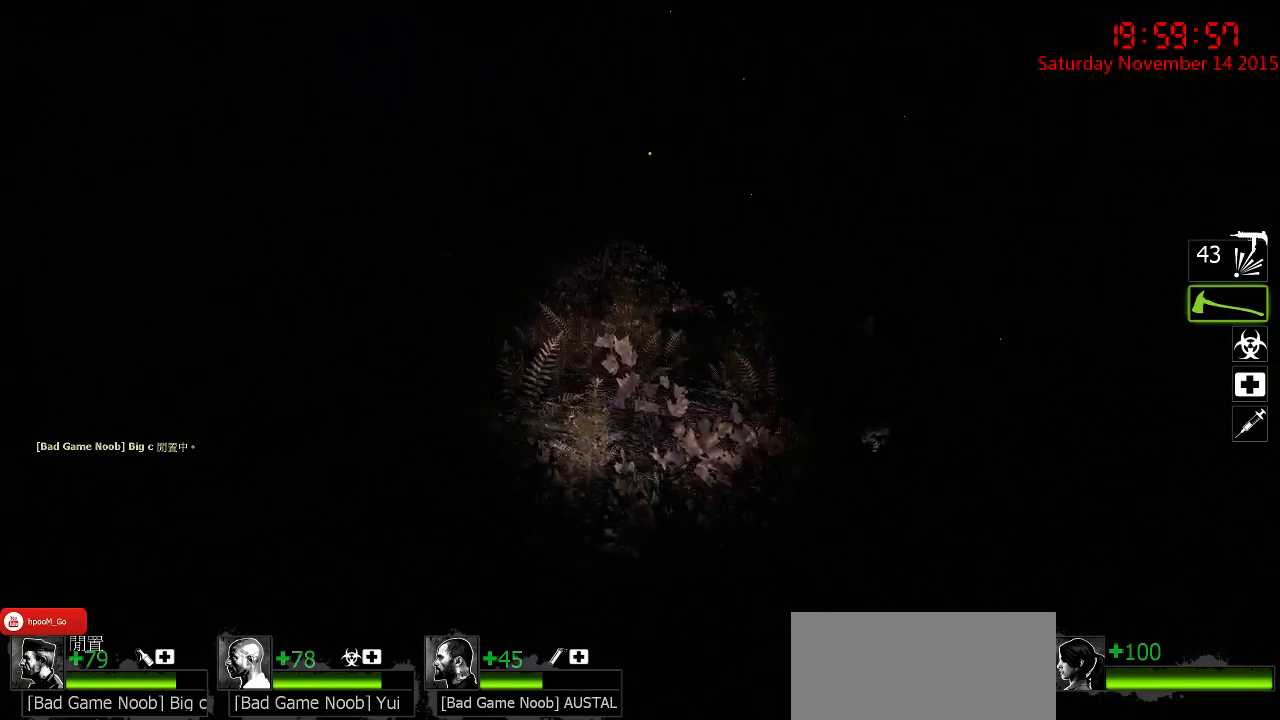
{"keys": [], "mouse": [], "events": [[17, "a", "up"], [367, "s", "down"], [467, "s", "up"]]}
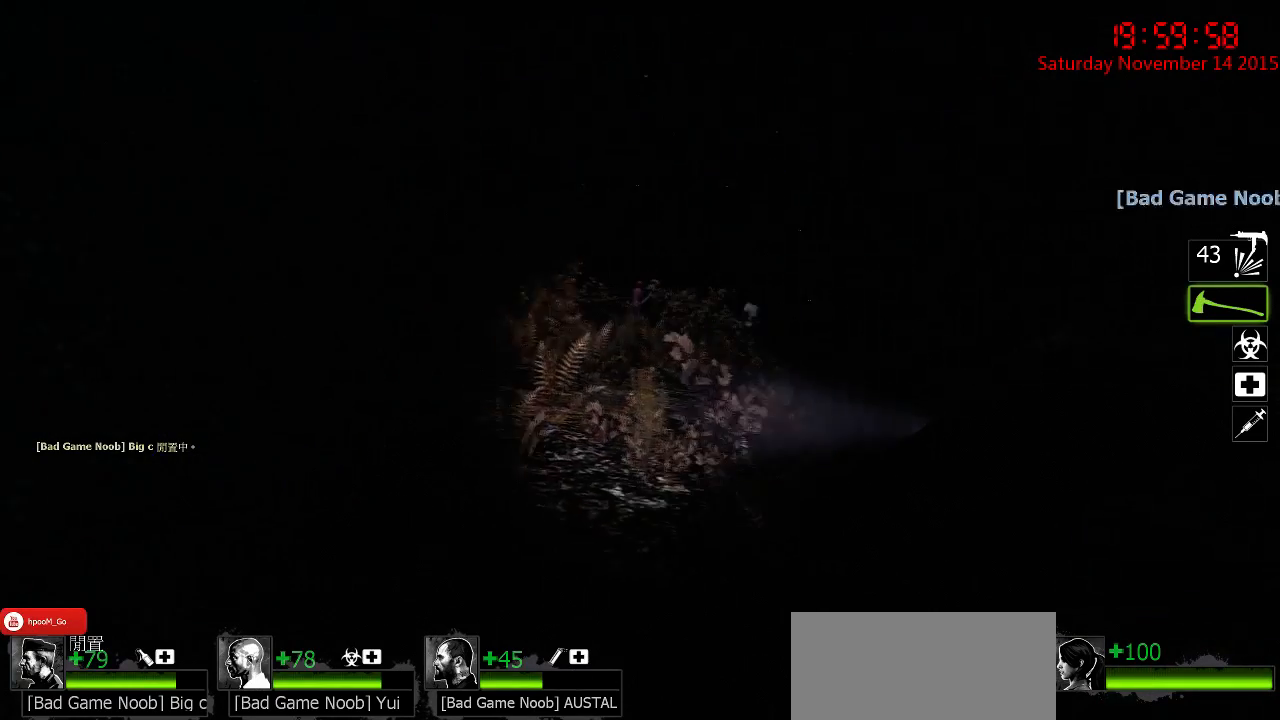
{"keys": [], "mouse": [], "events": []}